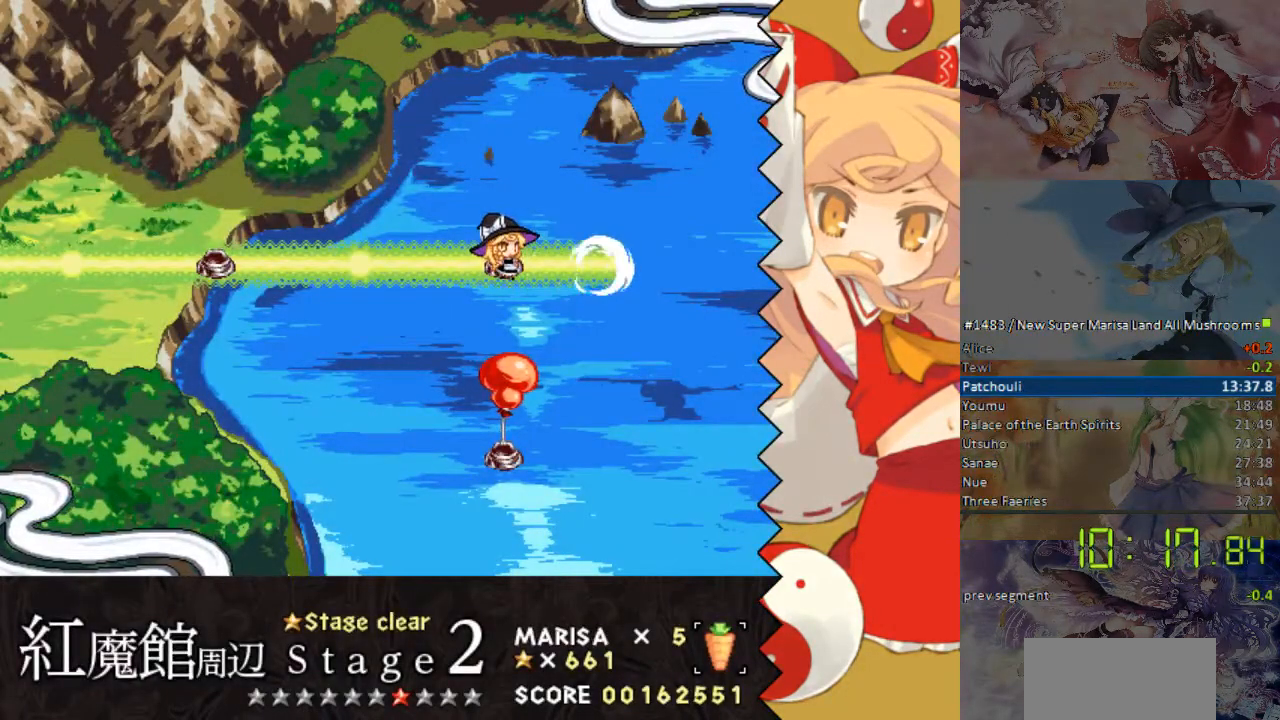
Gameplay with a controller (Nintendo layout); each line is a JSON object with the inputs held at the frame after it. "events" lists button and stick changes between this image and that frame as [ms after this image, input, new state], when the widget could be followed in between. Not read: L1 L3 R1 R3.
{"buttons": ["DPAD_RIGHT"], "events": [[302, "DPAD_RIGHT", "down"]]}
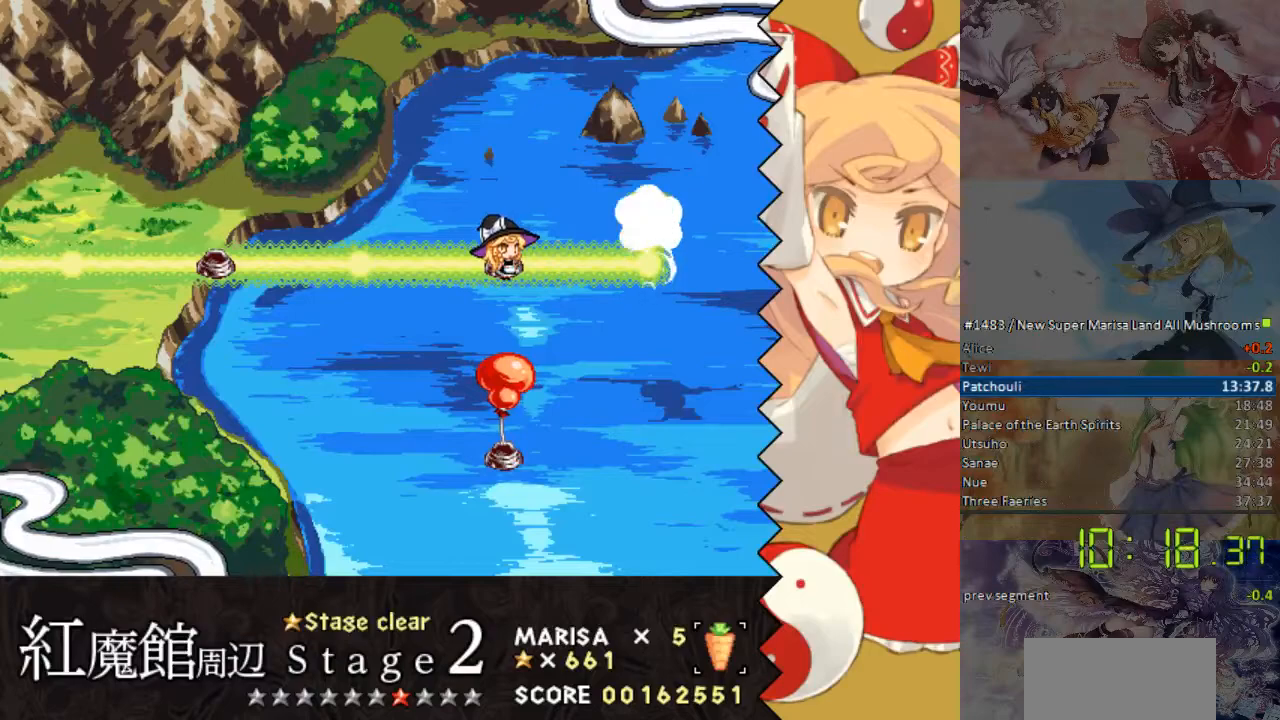
{"buttons": ["DPAD_RIGHT"], "events": []}
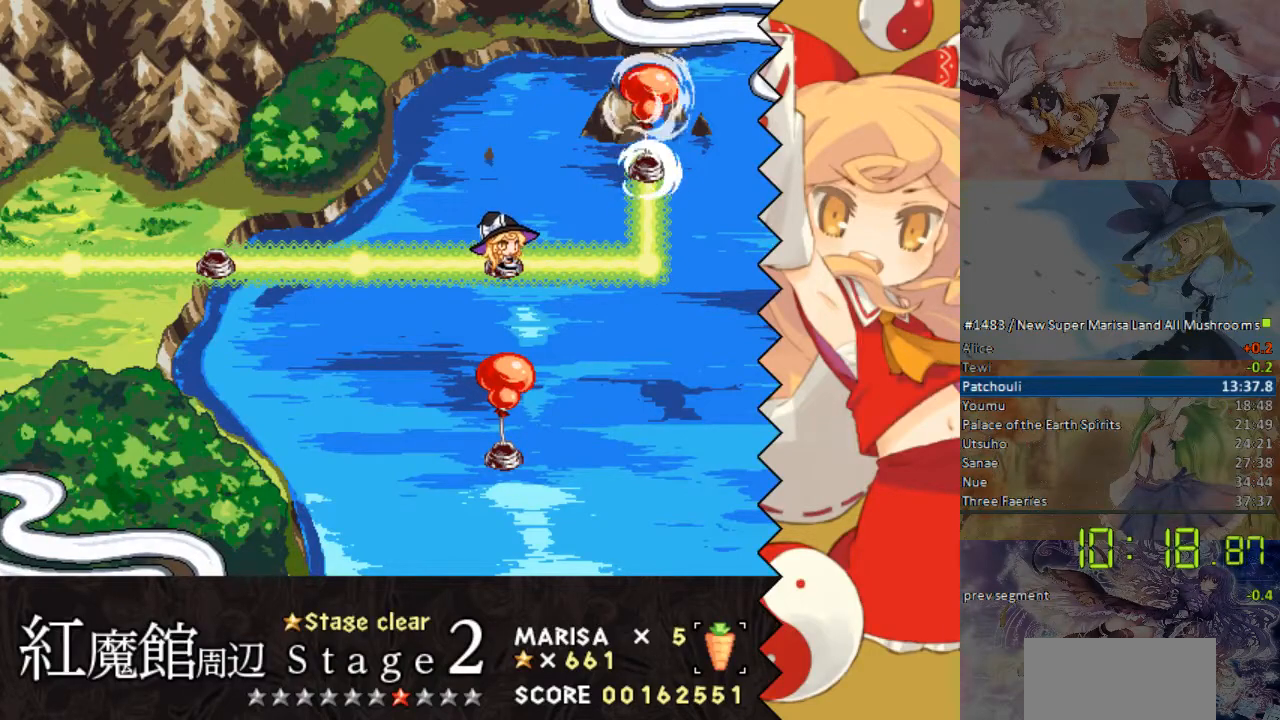
{"buttons": ["DPAD_RIGHT"], "events": []}
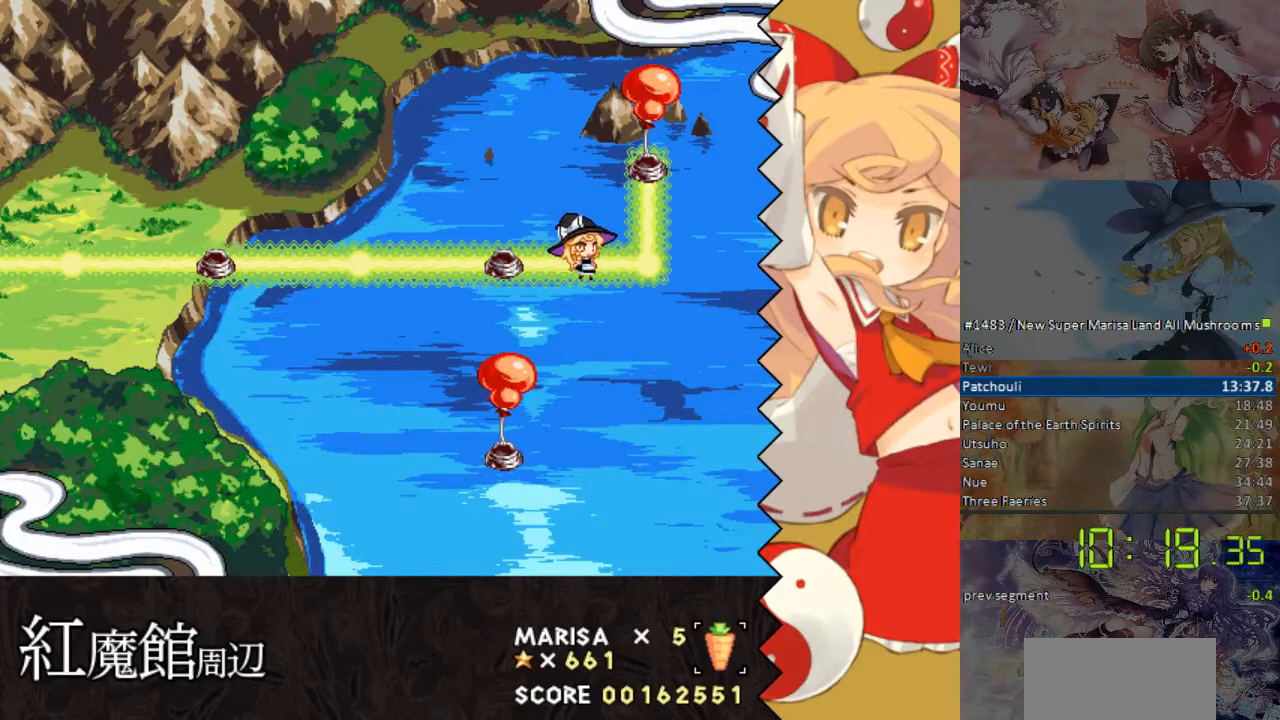
{"buttons": ["DPAD_UP"], "events": [[101, "DPAD_UP", "down"], [151, "DPAD_RIGHT", "up"]]}
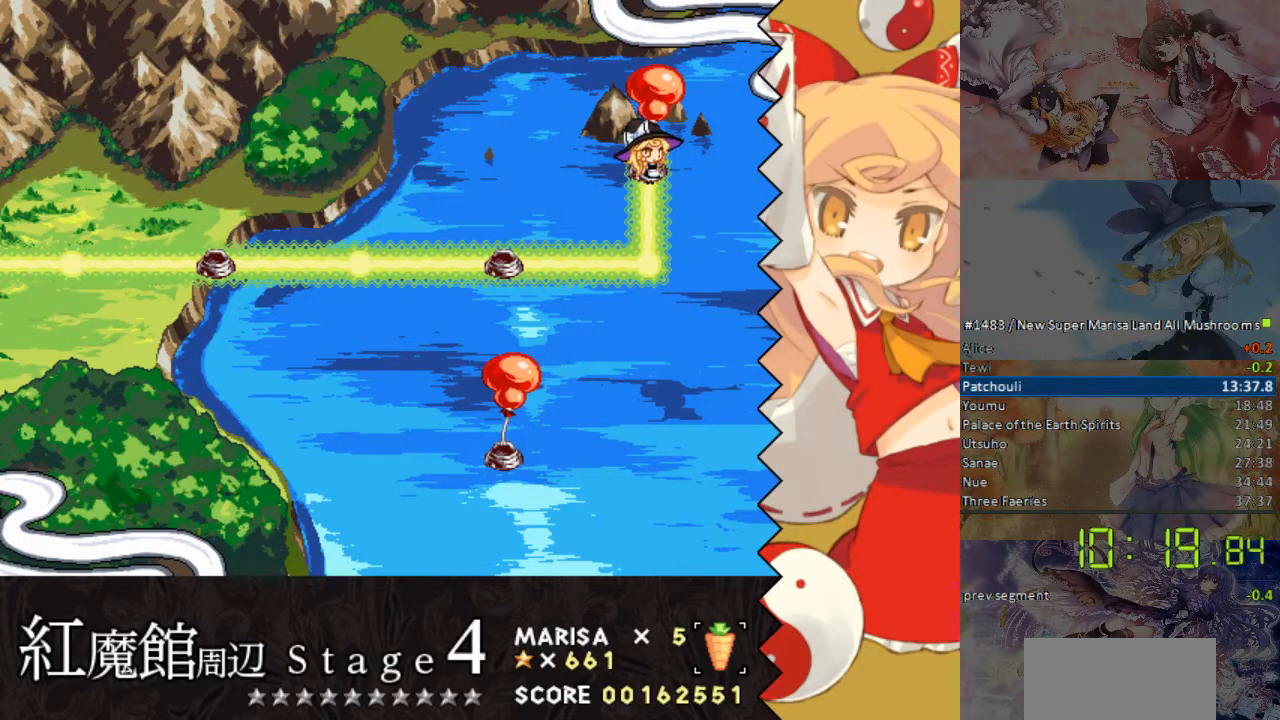
{"buttons": [], "events": [[67, "B", "down"], [218, "B", "up"], [285, "DPAD_UP", "up"]]}
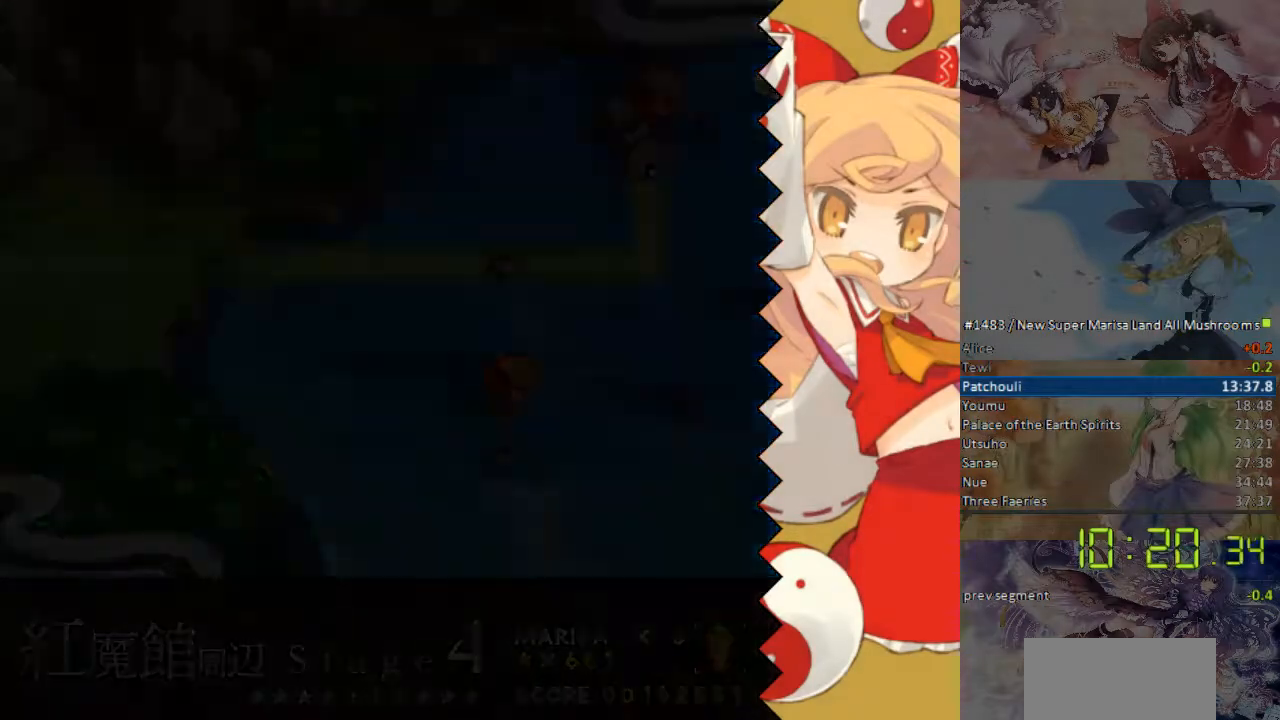
{"buttons": [], "events": []}
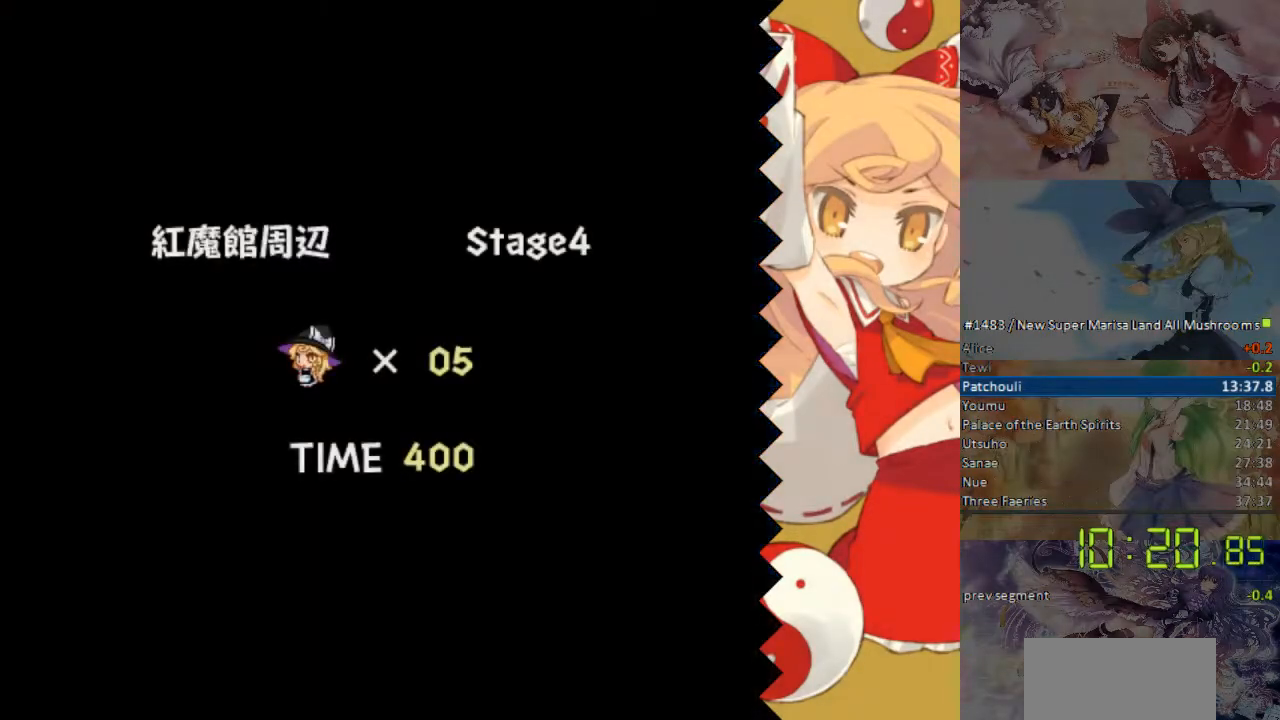
{"buttons": [], "events": []}
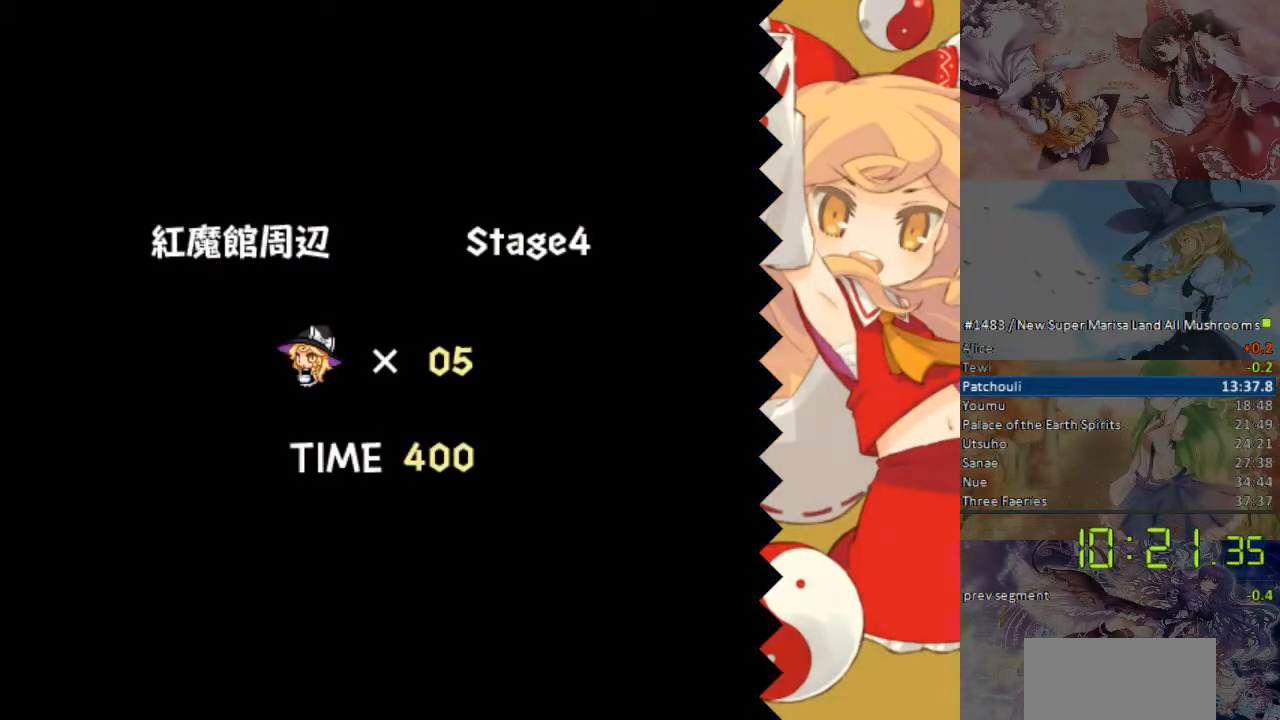
{"buttons": [], "events": []}
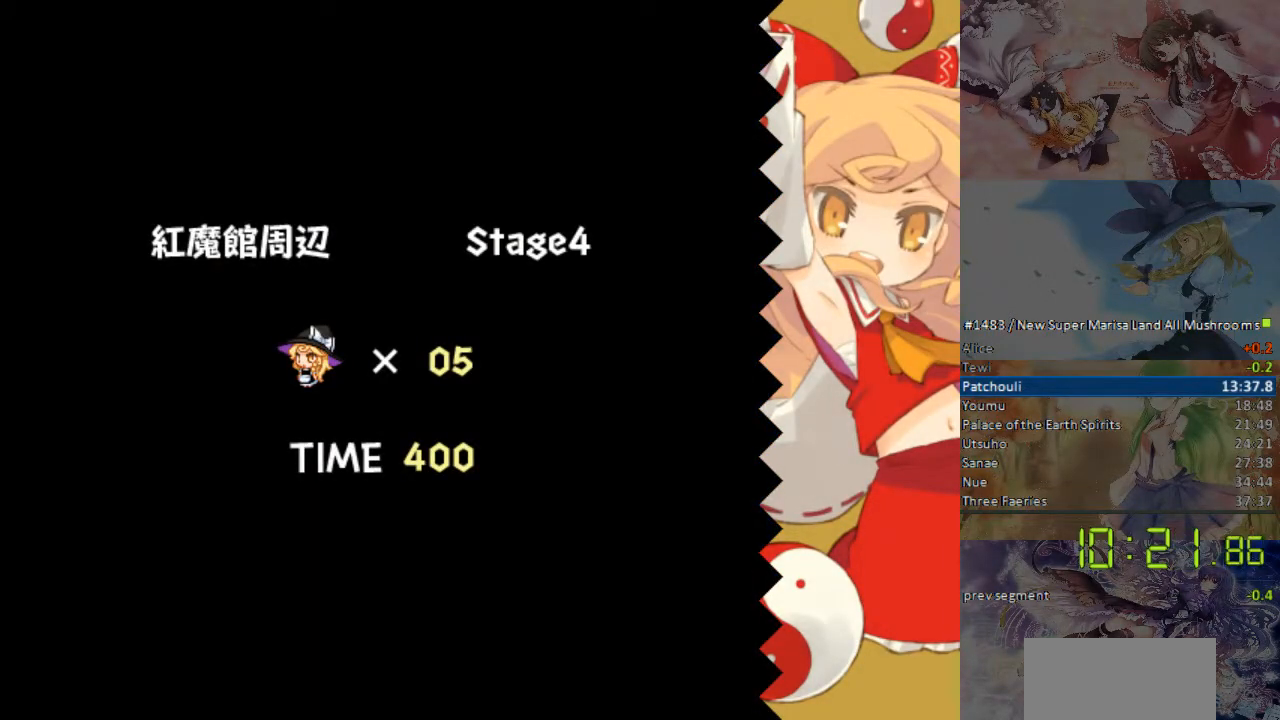
{"buttons": [], "events": []}
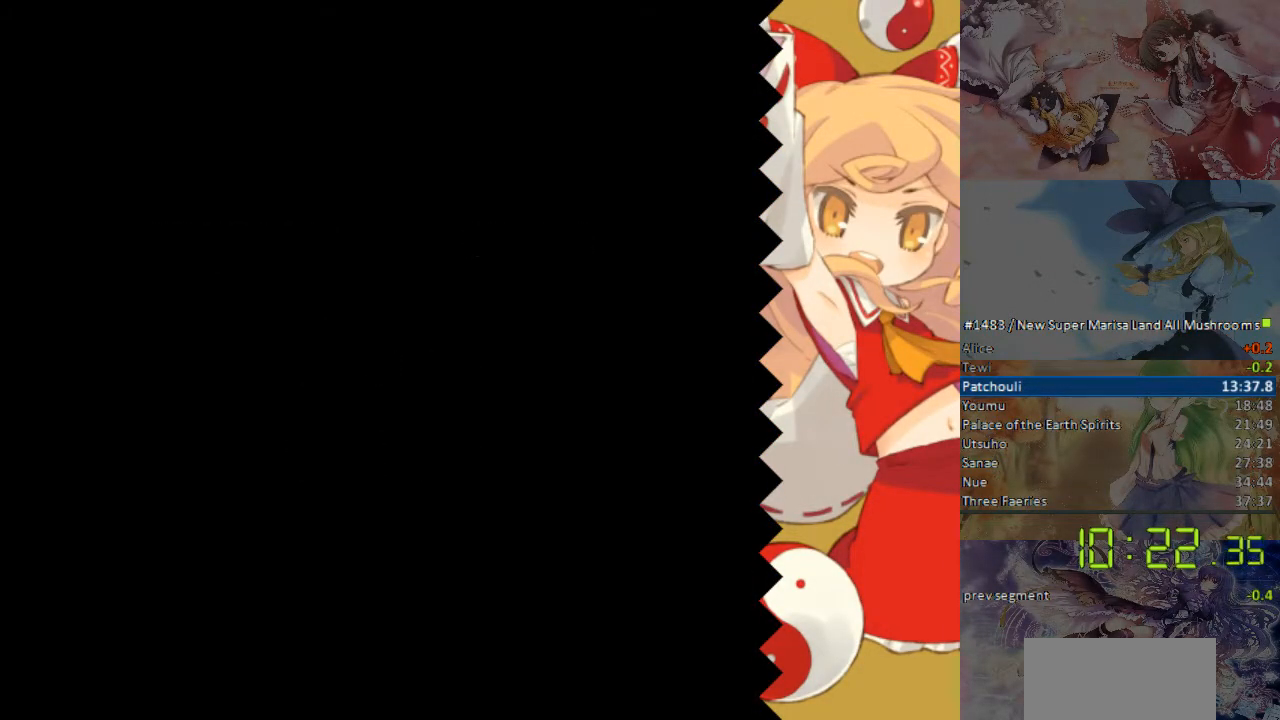
{"buttons": ["DPAD_RIGHT"], "events": [[252, "DPAD_RIGHT", "down"]]}
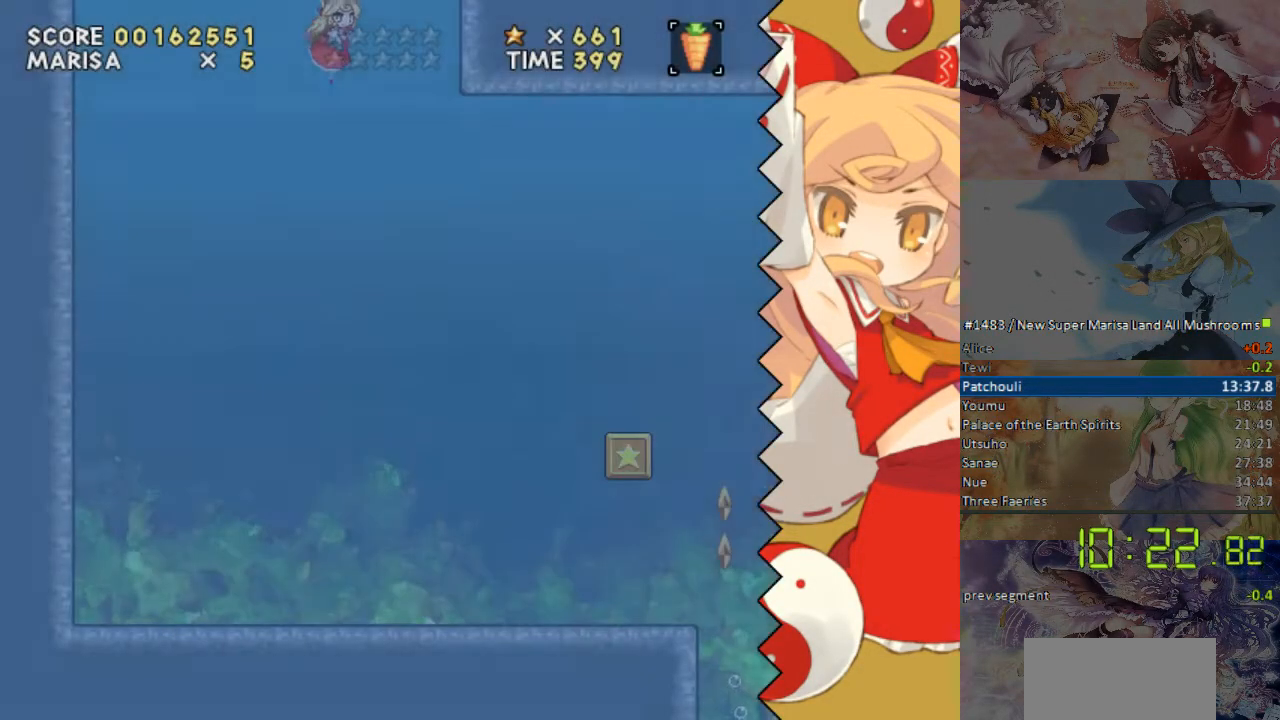
{"buttons": ["DPAD_RIGHT"], "events": []}
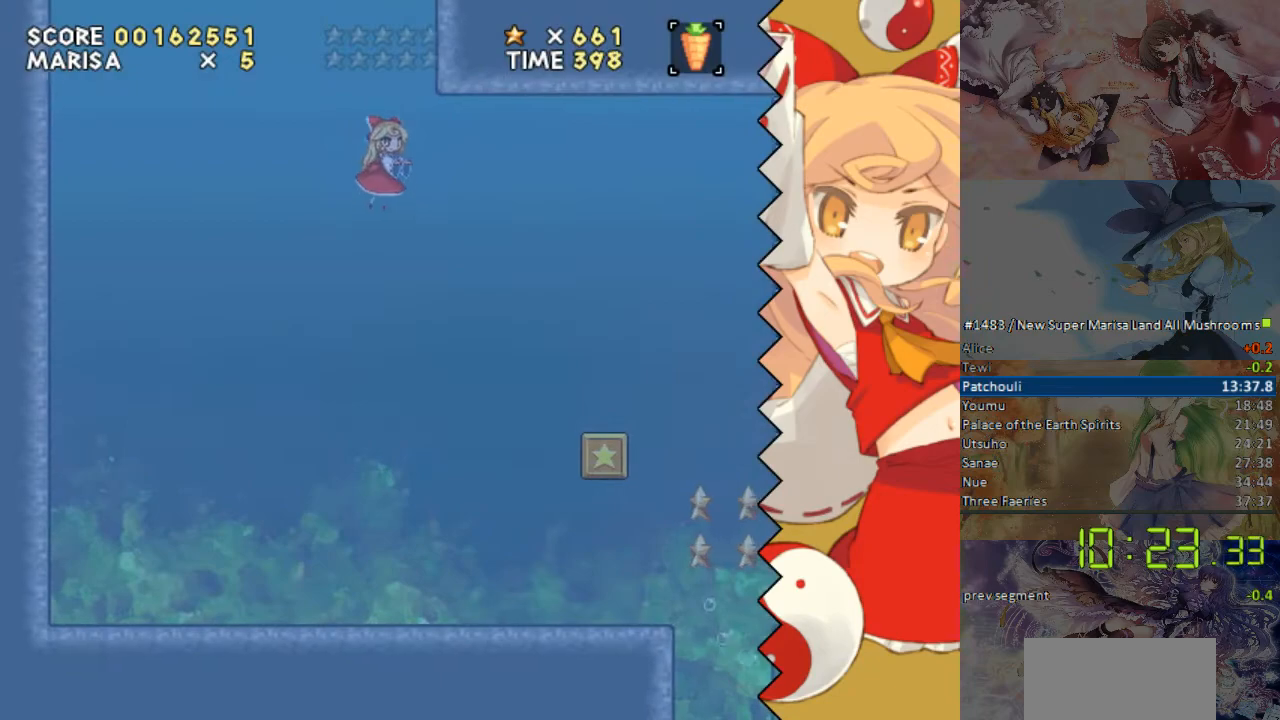
{"buttons": ["DPAD_RIGHT"], "events": [[302, "Y", "down"], [402, "Y", "up"]]}
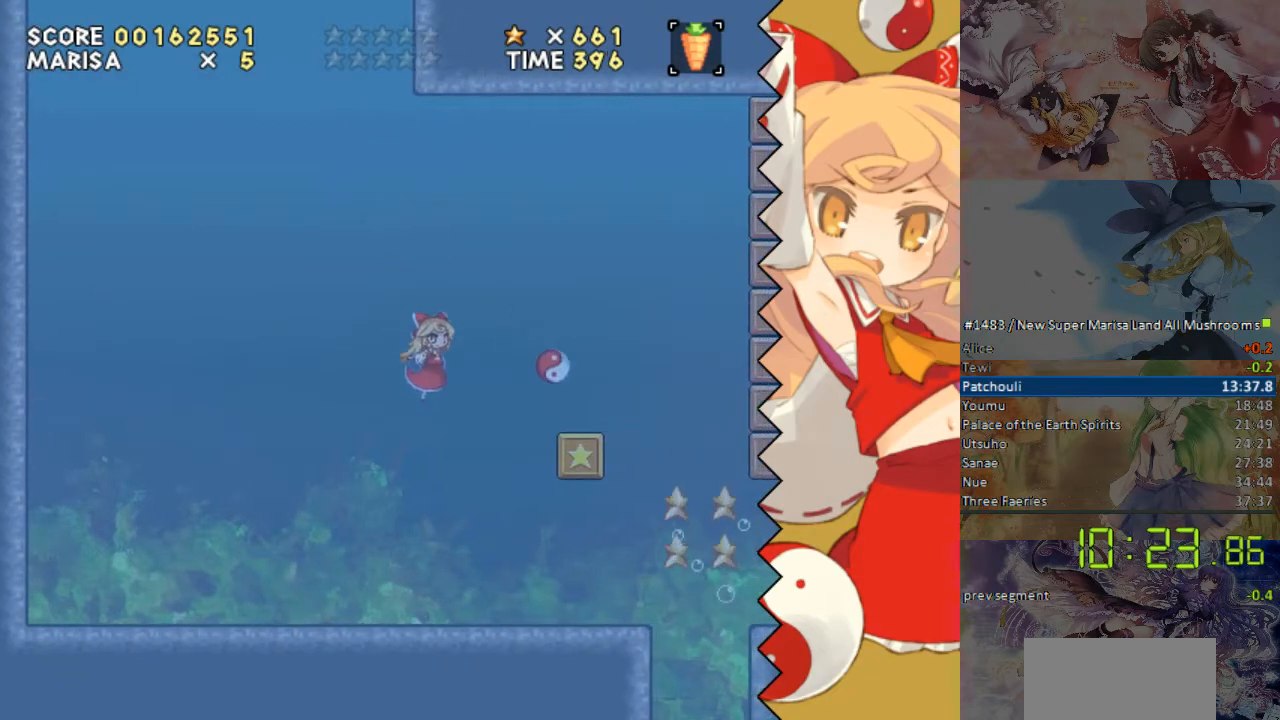
{"buttons": ["DPAD_RIGHT"], "events": []}
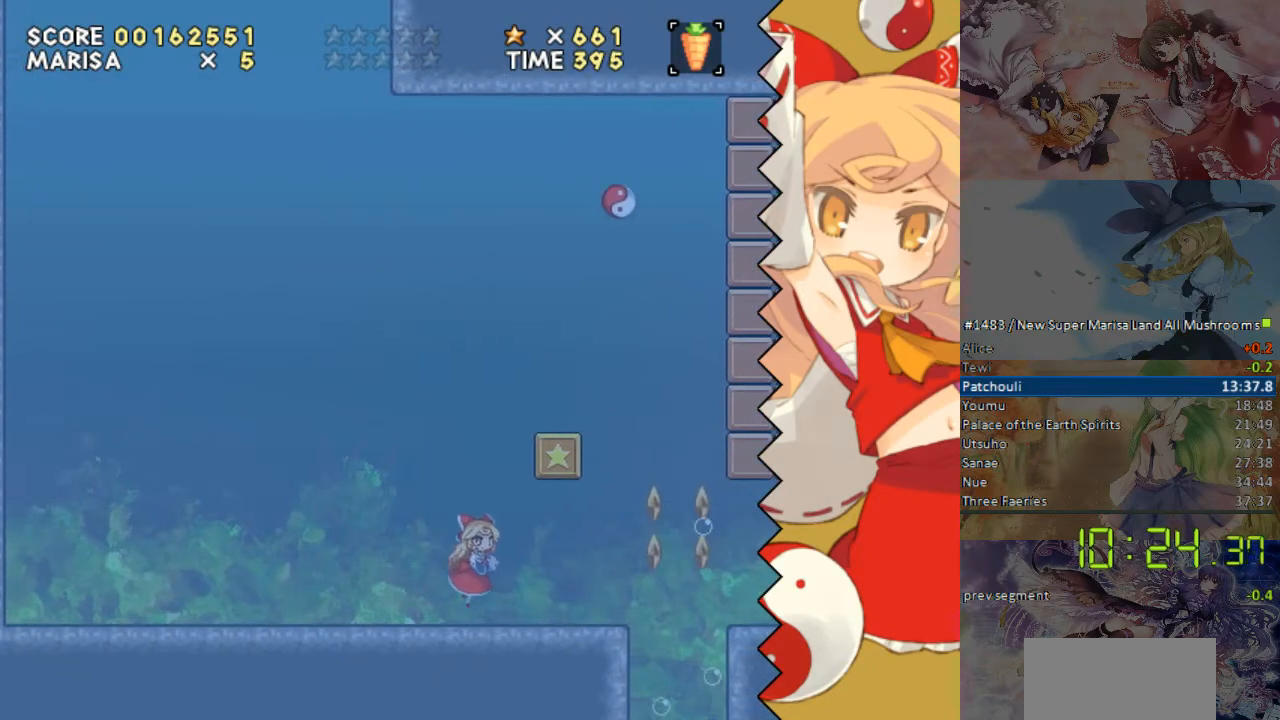
{"buttons": ["DPAD_RIGHT"], "events": [[252, "B", "down"], [352, "B", "up"]]}
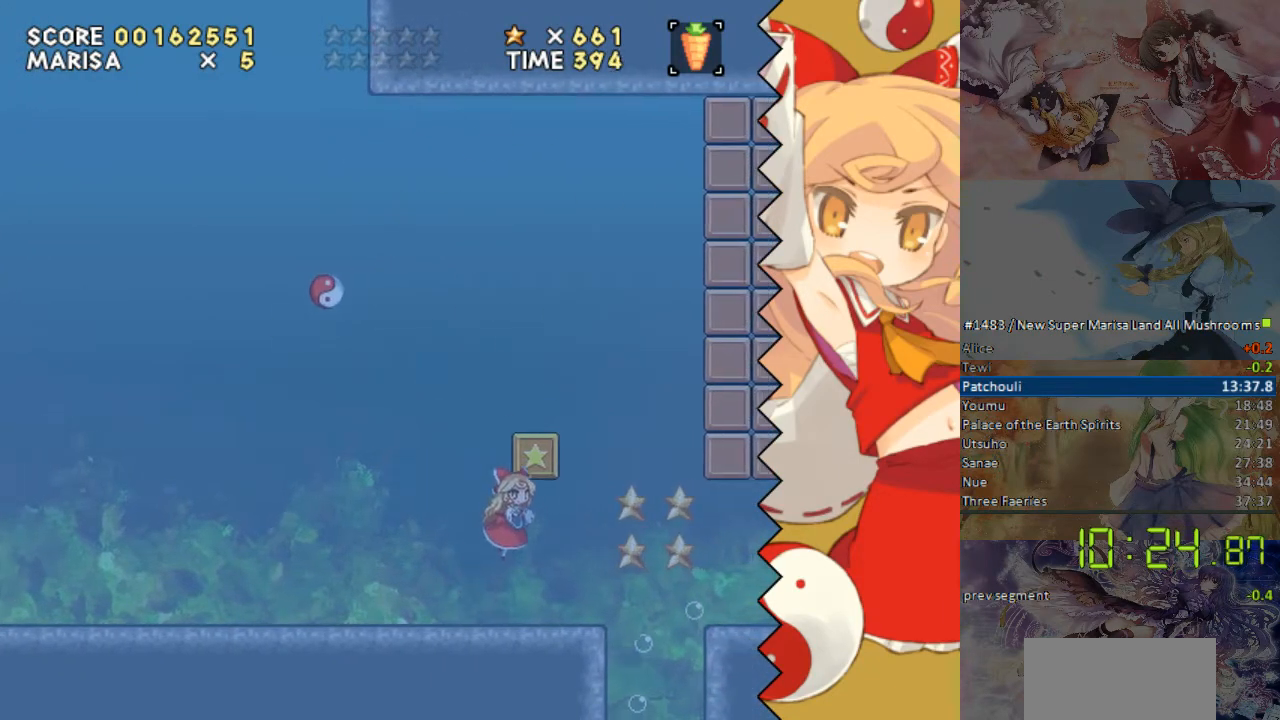
{"buttons": ["B"], "events": [[151, "B", "down"], [201, "B", "up"], [302, "B", "down"], [402, "B", "up"], [503, "B", "down"], [503, "DPAD_RIGHT", "up"]]}
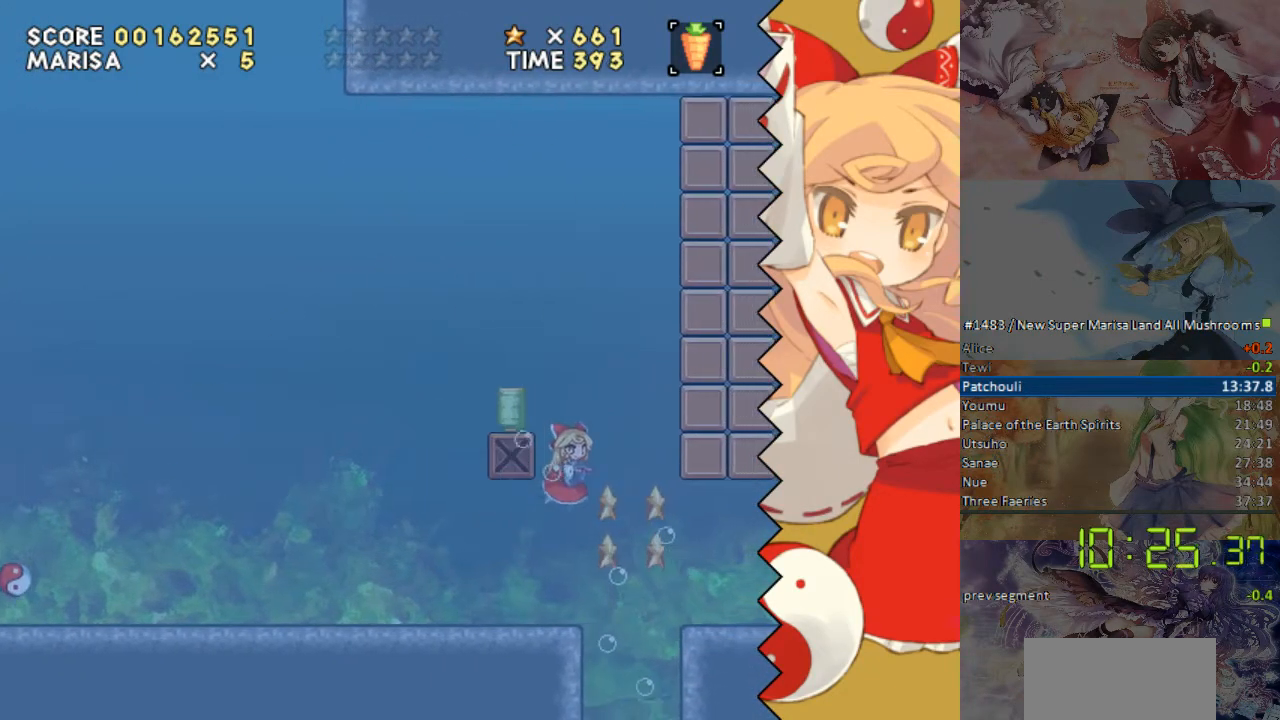
{"buttons": ["DPAD_LEFT"], "events": [[50, "B", "up"], [100, "B", "down"], [151, "DPAD_LEFT", "down"], [251, "B", "up"]]}
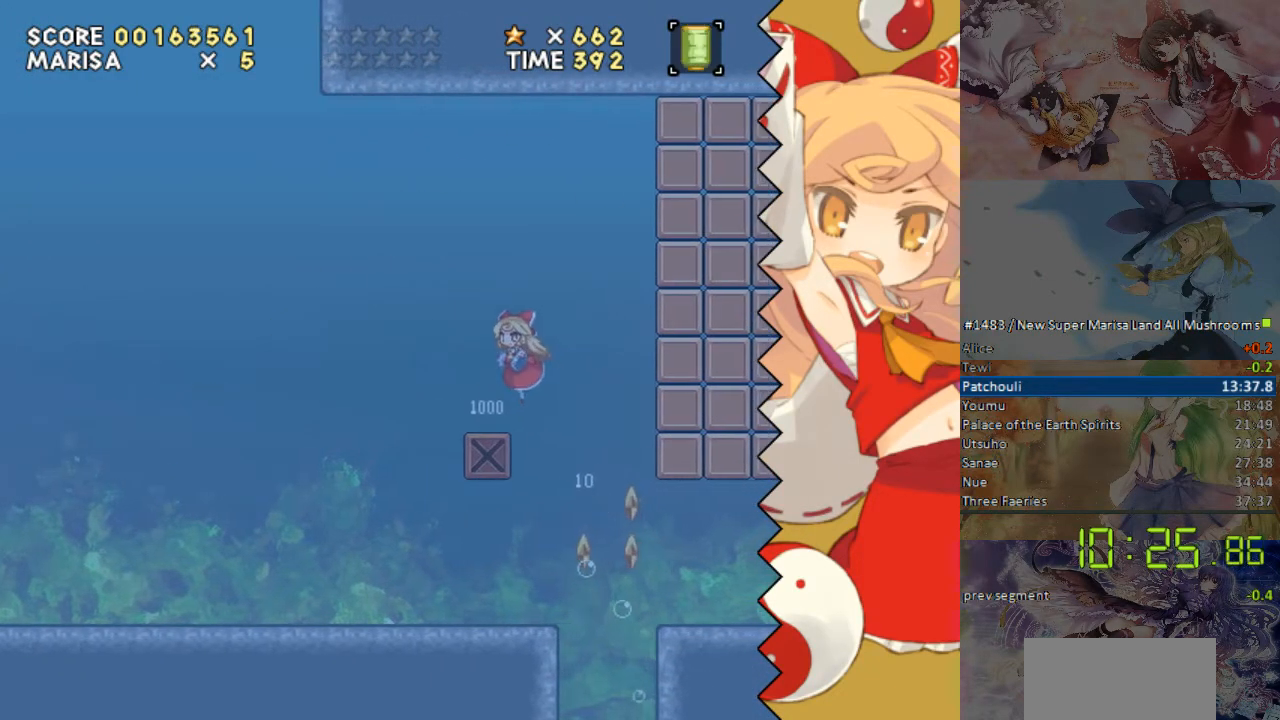
{"buttons": ["DPAD_RIGHT"], "events": [[101, "DPAD_LEFT", "up"], [151, "DPAD_RIGHT", "down"]]}
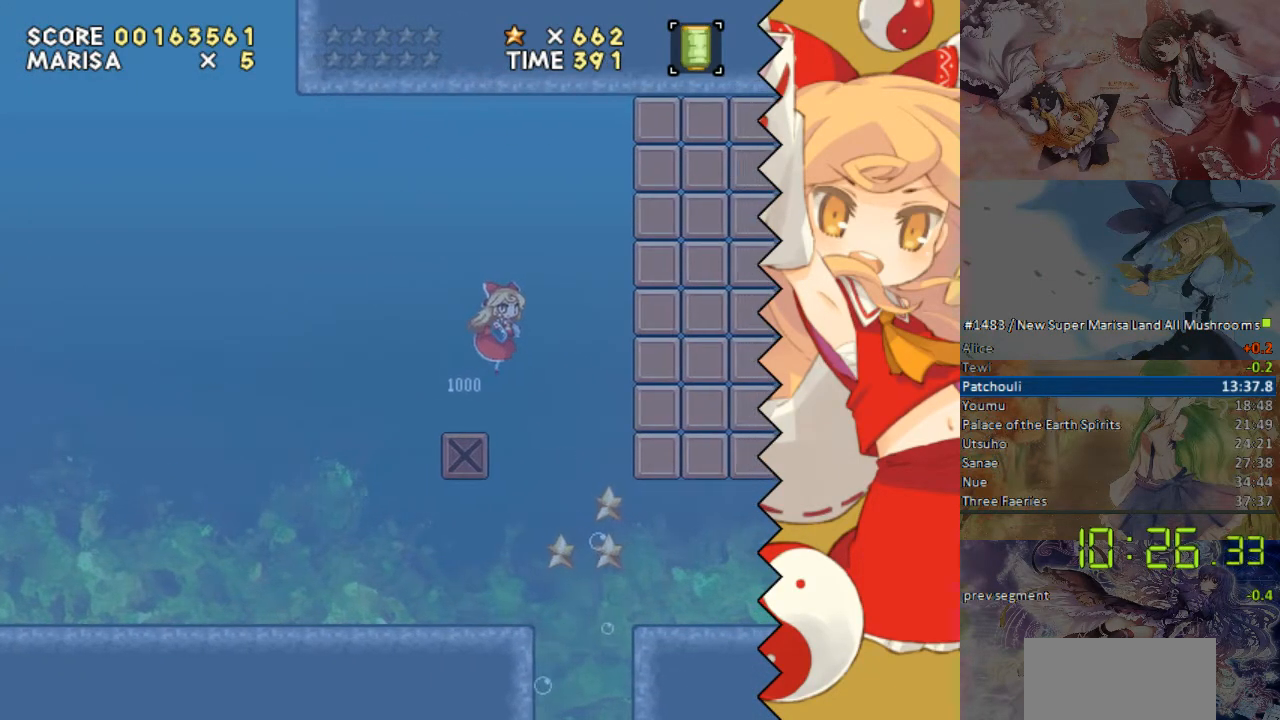
{"buttons": [], "events": [[369, "DPAD_RIGHT", "up"]]}
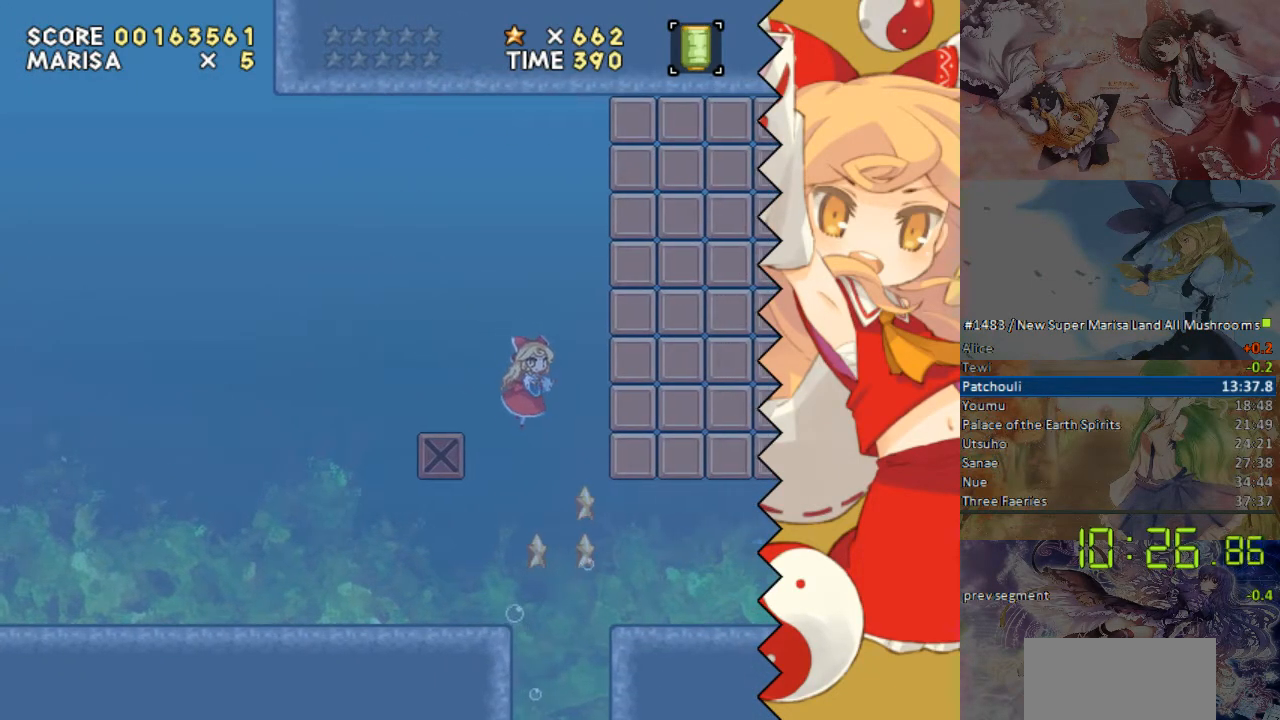
{"buttons": ["DPAD_RIGHT"], "events": [[302, "DPAD_RIGHT", "down"]]}
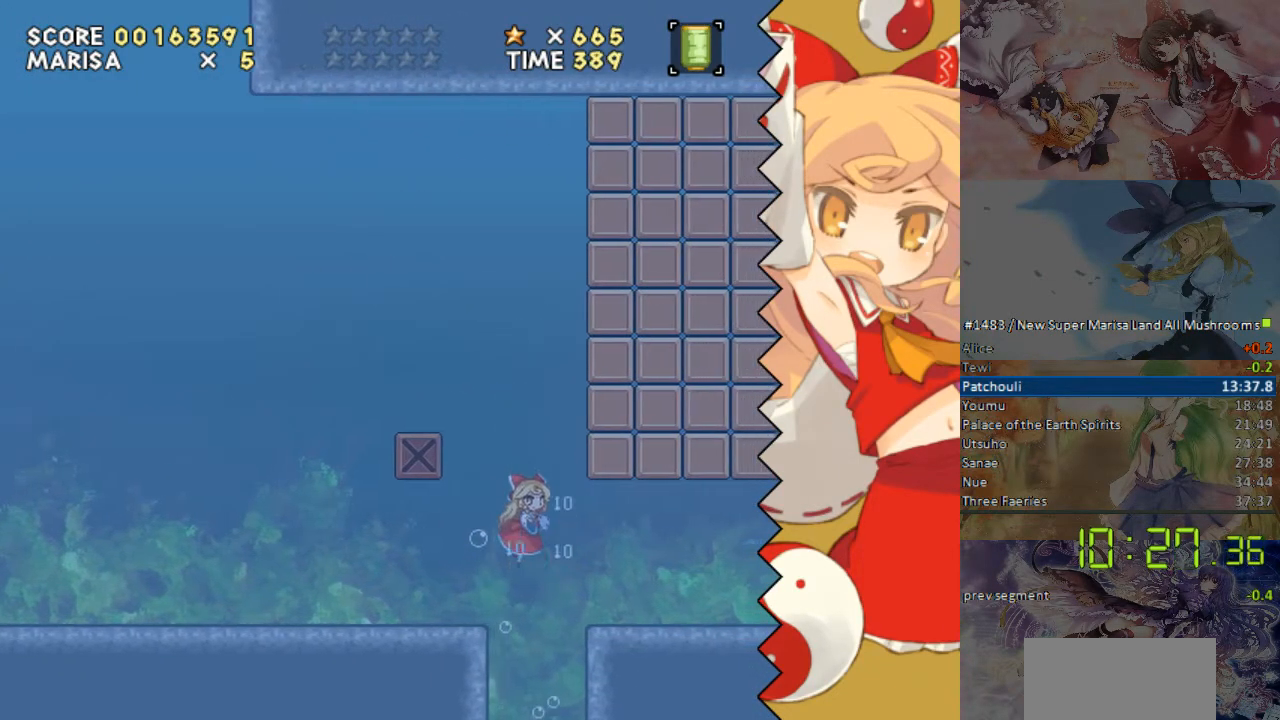
{"buttons": ["DPAD_RIGHT"], "events": []}
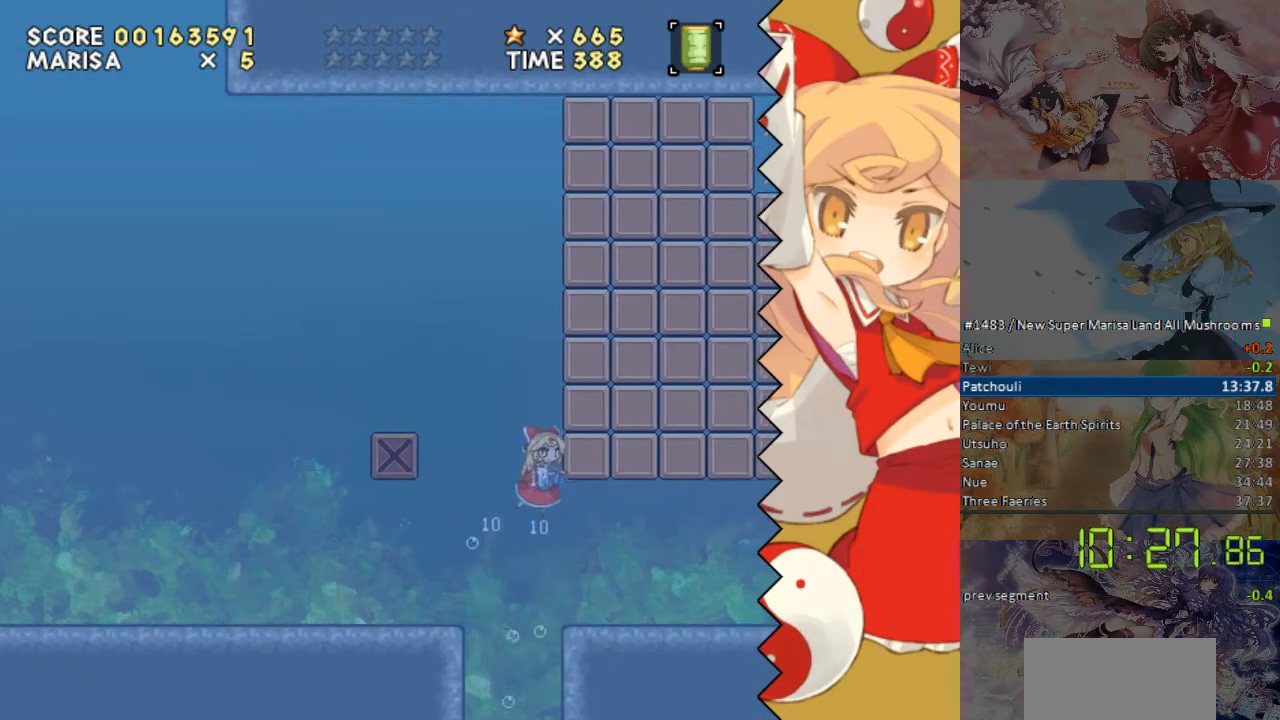
{"buttons": [], "events": [[51, "DPAD_RIGHT", "up"]]}
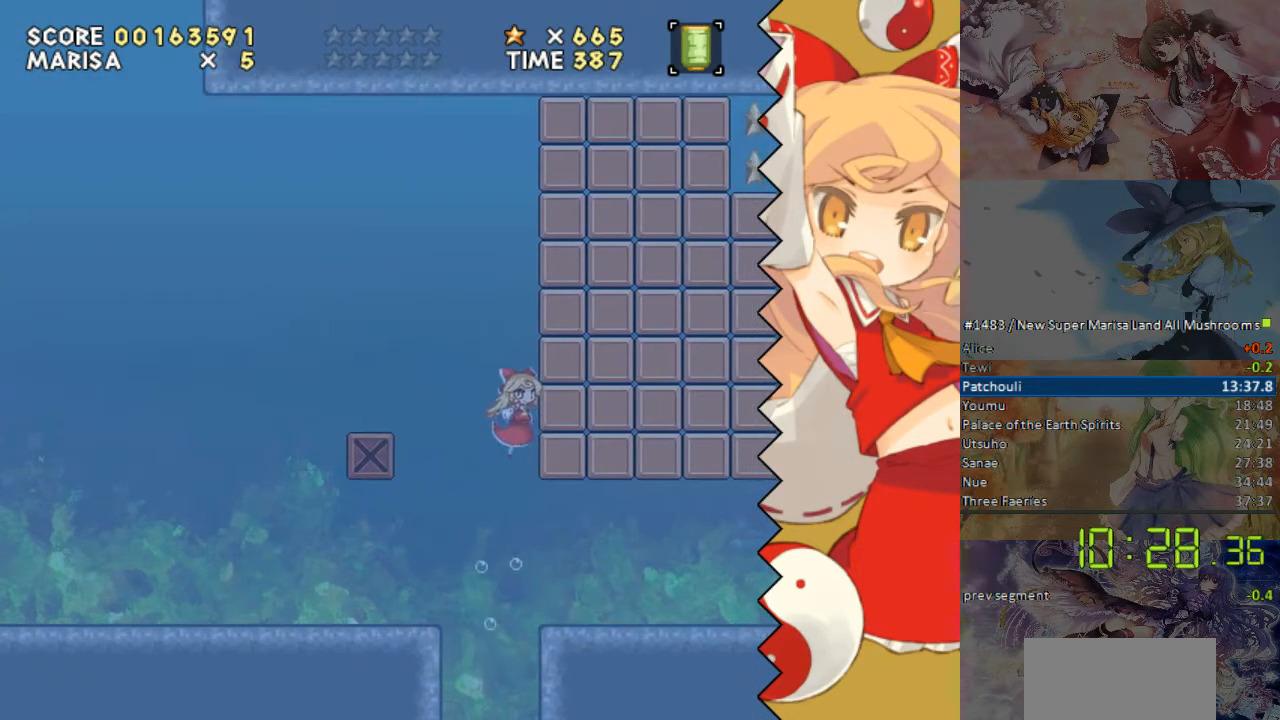
{"buttons": [], "events": []}
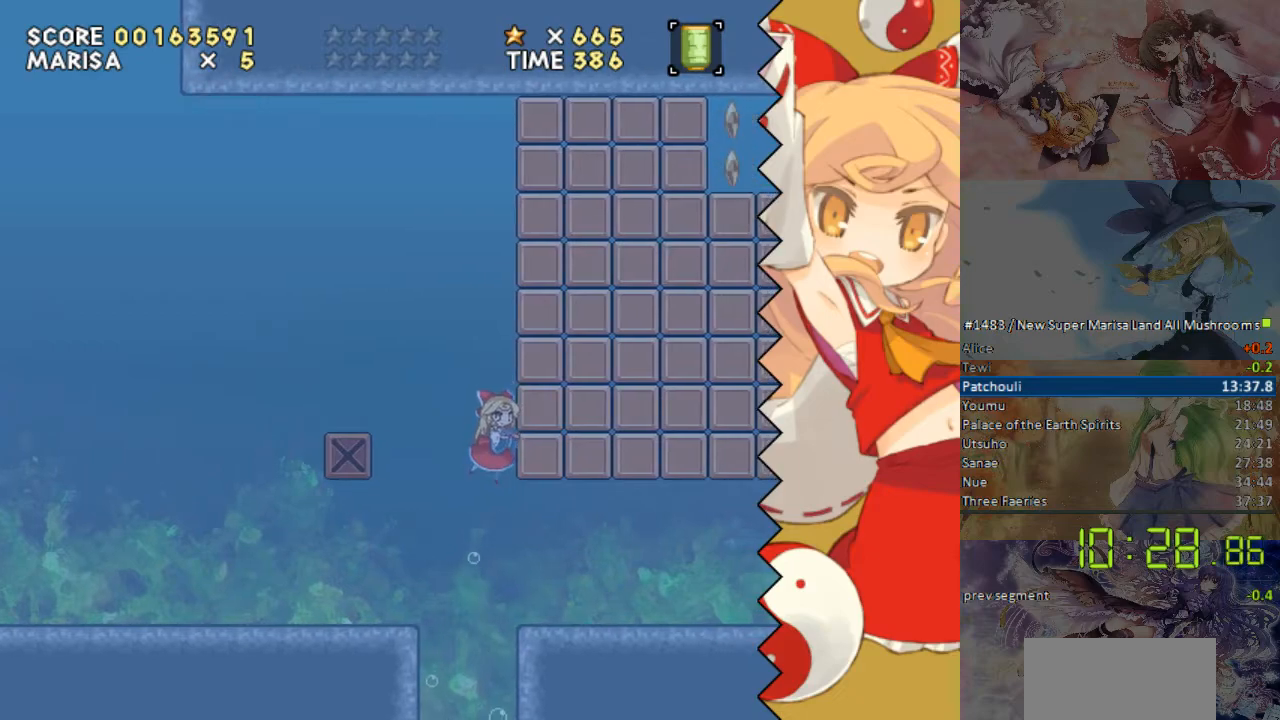
{"buttons": ["DPAD_RIGHT"], "events": [[301, "DPAD_RIGHT", "down"]]}
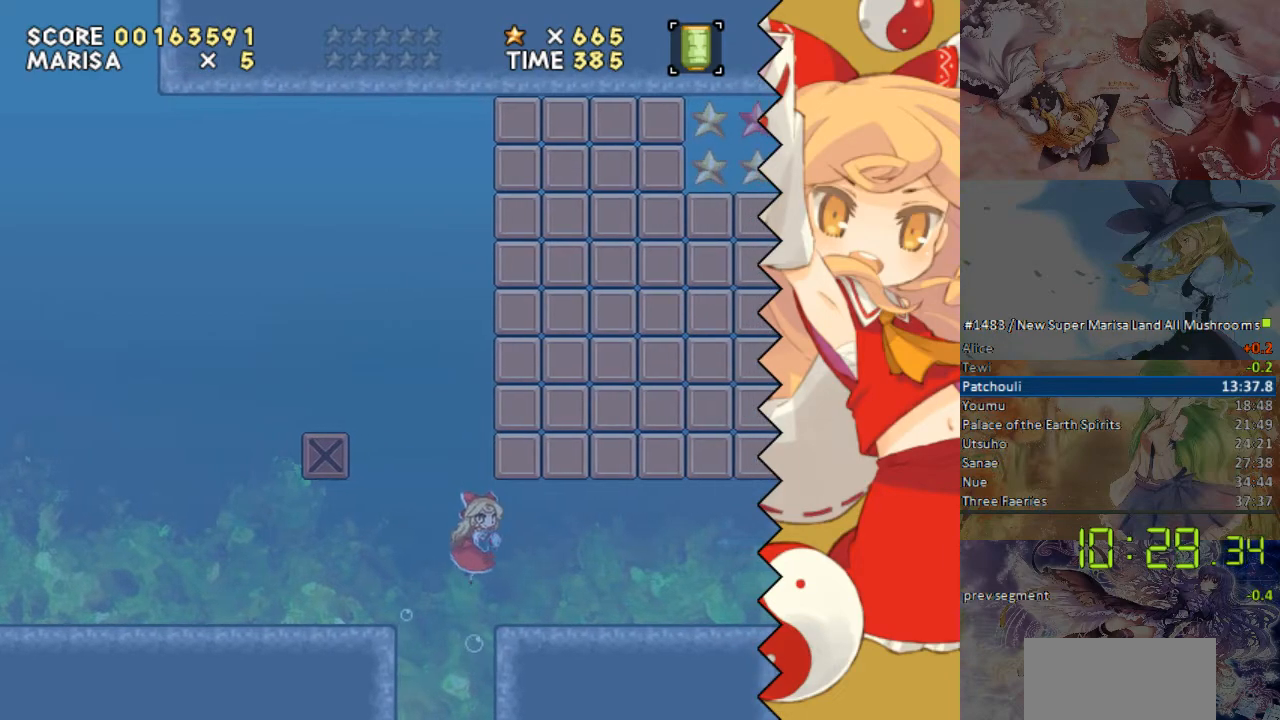
{"buttons": [], "events": [[83, "B", "down"], [167, "B", "up"], [402, "DPAD_RIGHT", "up"]]}